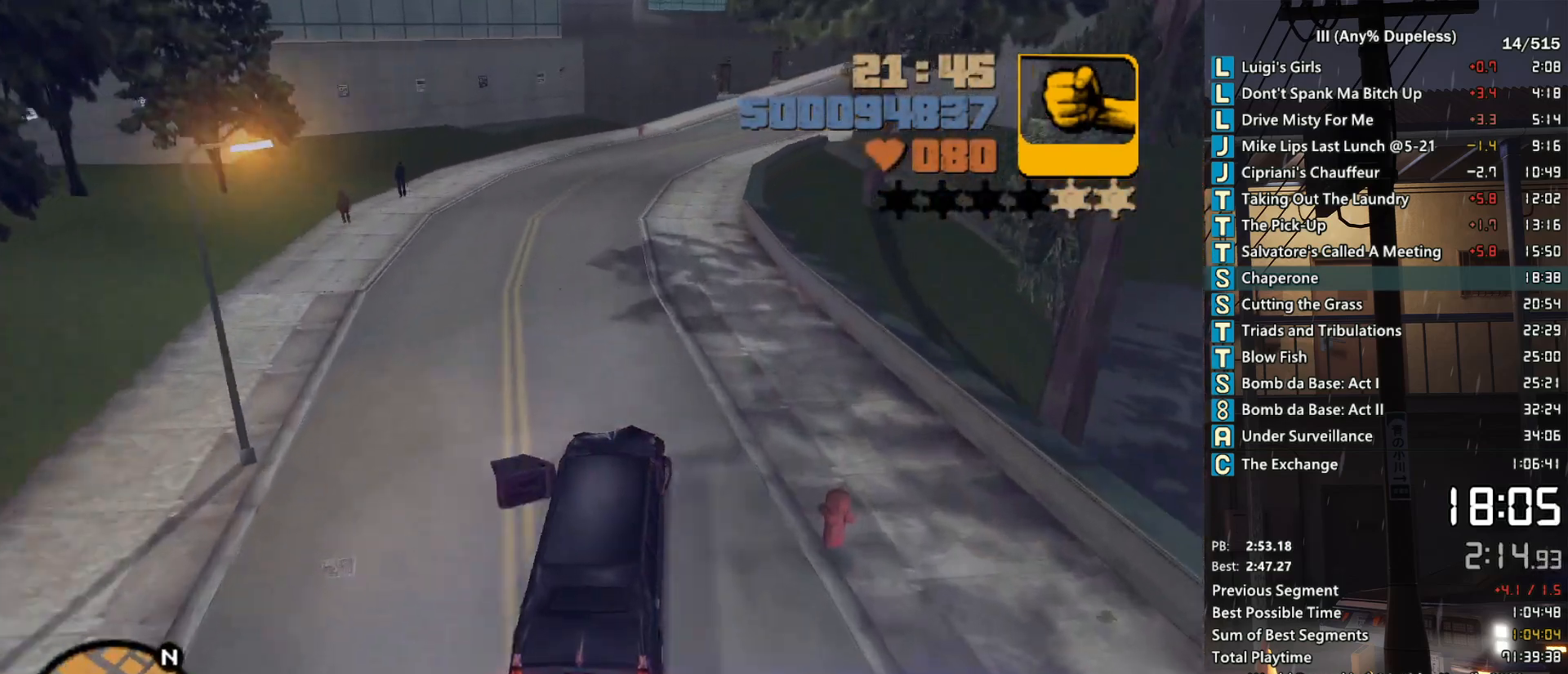
Gameplay with keyboard and mouse; each line is a JSON object with the keys and mouse buttons held at the frame after it. "events" lists presses ("down") and releases ("up") of "a", "alt", "c", "caps_lock", "ctrl", "d", "down", "e", "escape", "f", "f1", "f2", "f3", "left", "num4", "num6", "q", "r", "right", "s", "shift", "space", "tab", "tilde", "up", "w", "x", "z", "mouse_left", "mouse_middle", "mouse_right", "mouse_mb4", "mouse_mb5", "mouse_wheel_up" and "mouse_wheel_down" between this image and that frame as [ms after this image, input, new state], when the widget could be followed in between. "mouse_left", "mouse_middle", "mouse_right", "mouse_mb4", "mouse_mb5", "mouse_wheel_up", "mouse_wheel_down" = the "left", "middle", "right", "mb4", "mb5", "wheel_up", "wheel_down" buttons of the "mouse" list. No other keys are recorded. Not read: mouse_move.
{"keys": ["w"], "mouse": [], "events": [[183, "d", "down"], [233, "d", "up"]]}
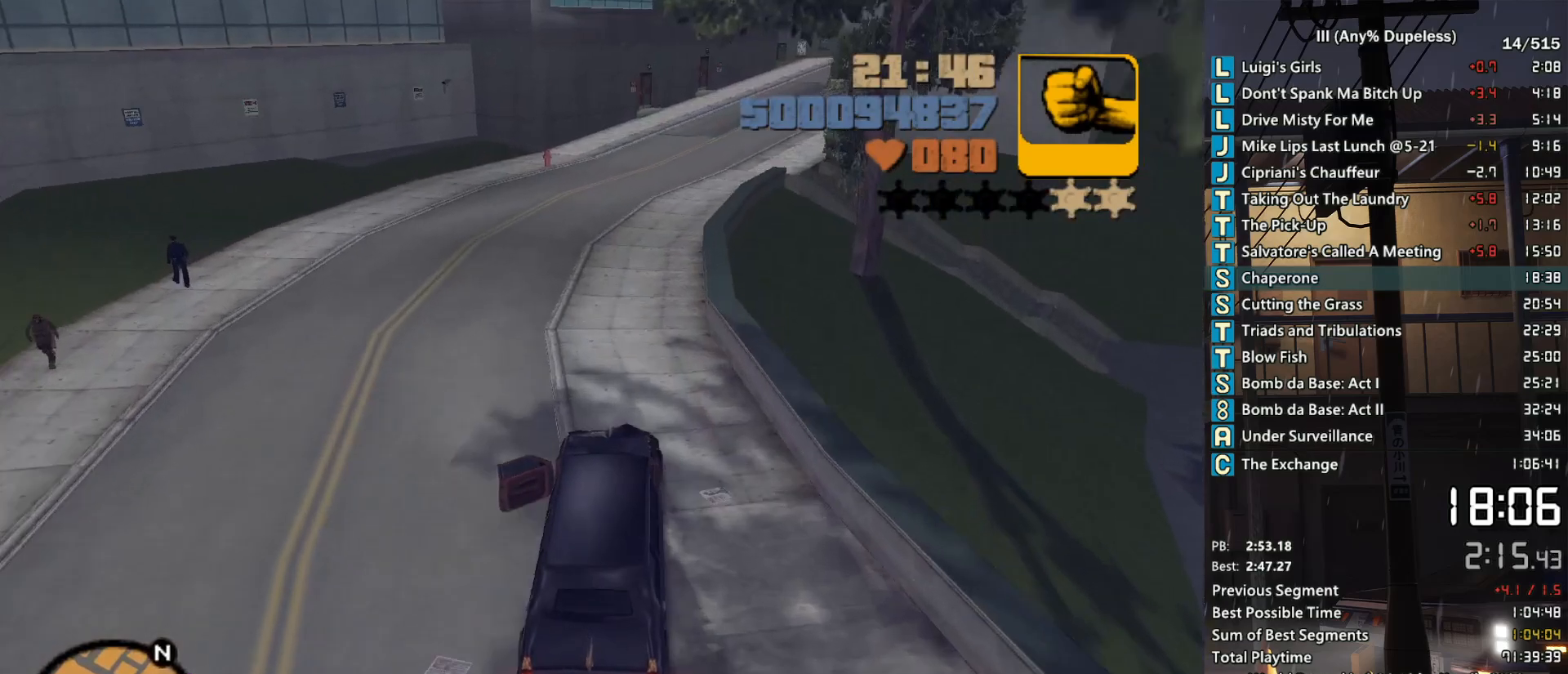
{"keys": ["d", "w"], "mouse": [], "events": [[483, "d", "down"]]}
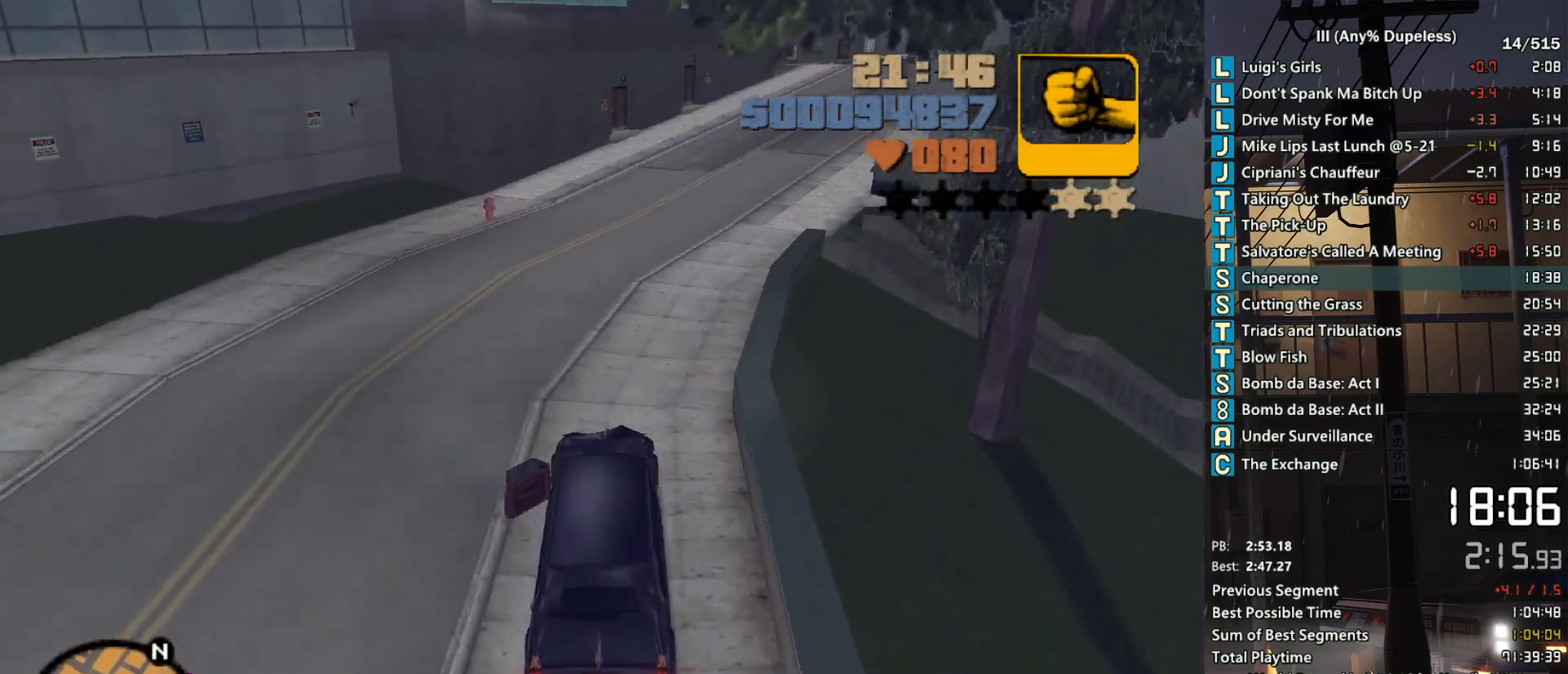
{"keys": ["d", "w"], "mouse": [], "events": [[17, "d", "up"], [300, "d", "down"], [350, "d", "up"], [500, "d", "down"]]}
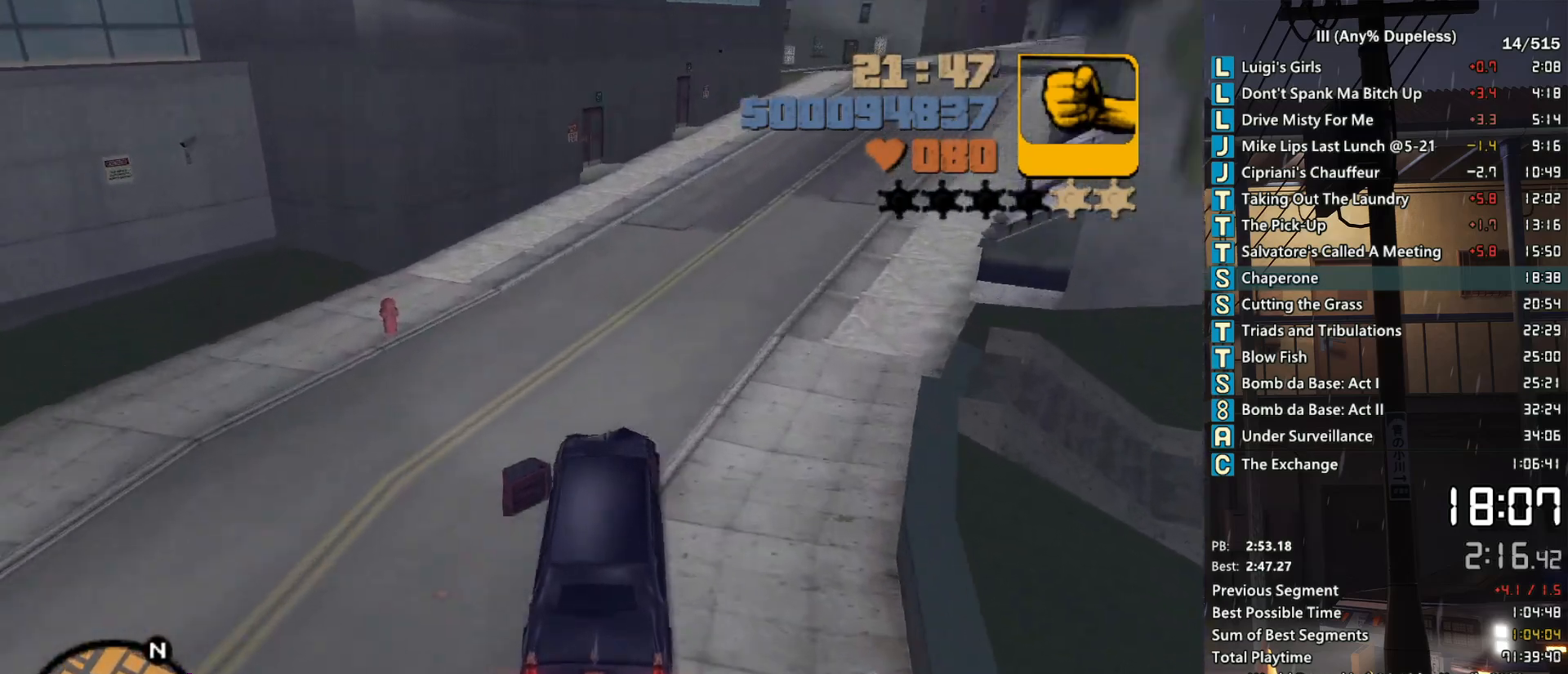
{"keys": ["d", "w"], "mouse": [], "events": [[83, "d", "up"], [183, "d", "down"], [367, "d", "up"], [467, "d", "down"]]}
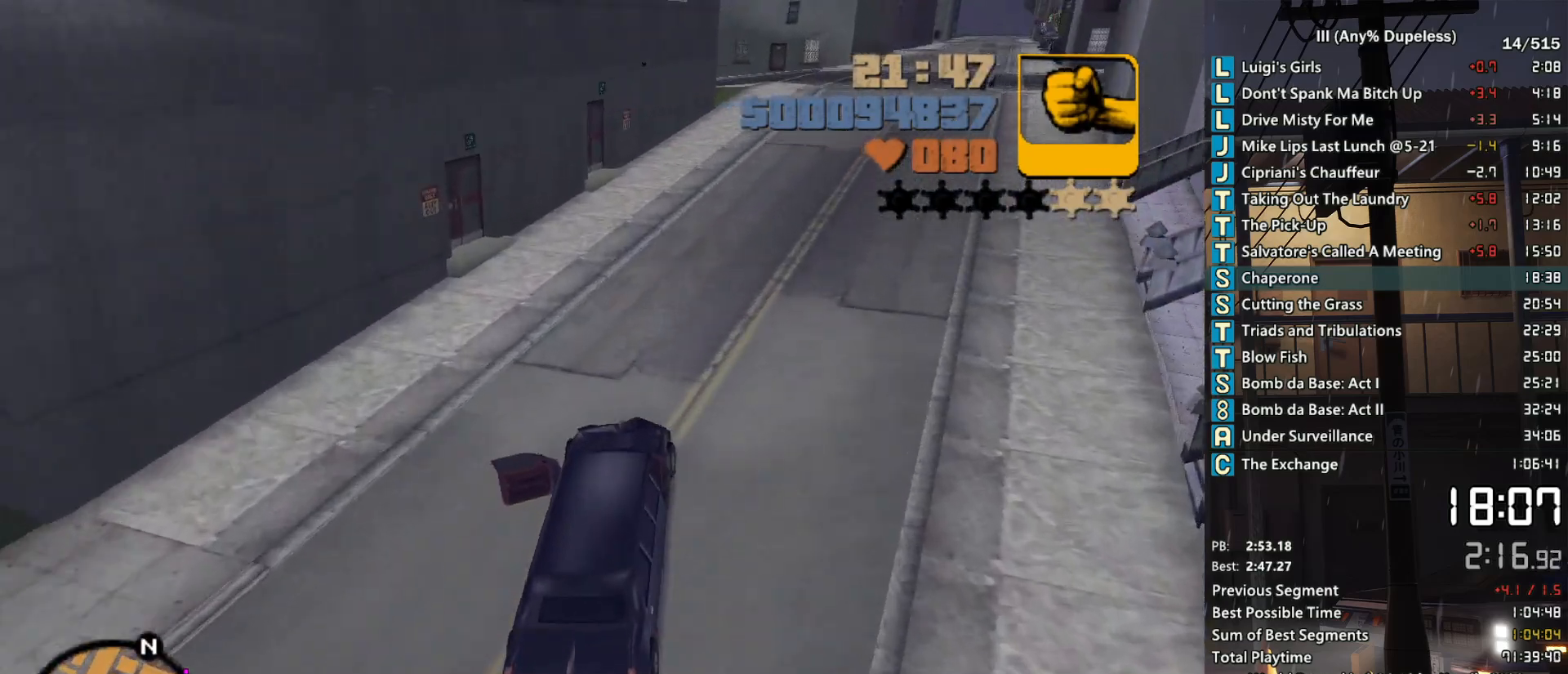
{"keys": ["d", "w"], "mouse": [], "events": [[100, "d", "up"], [200, "d", "down"], [333, "d", "up"], [433, "d", "down"]]}
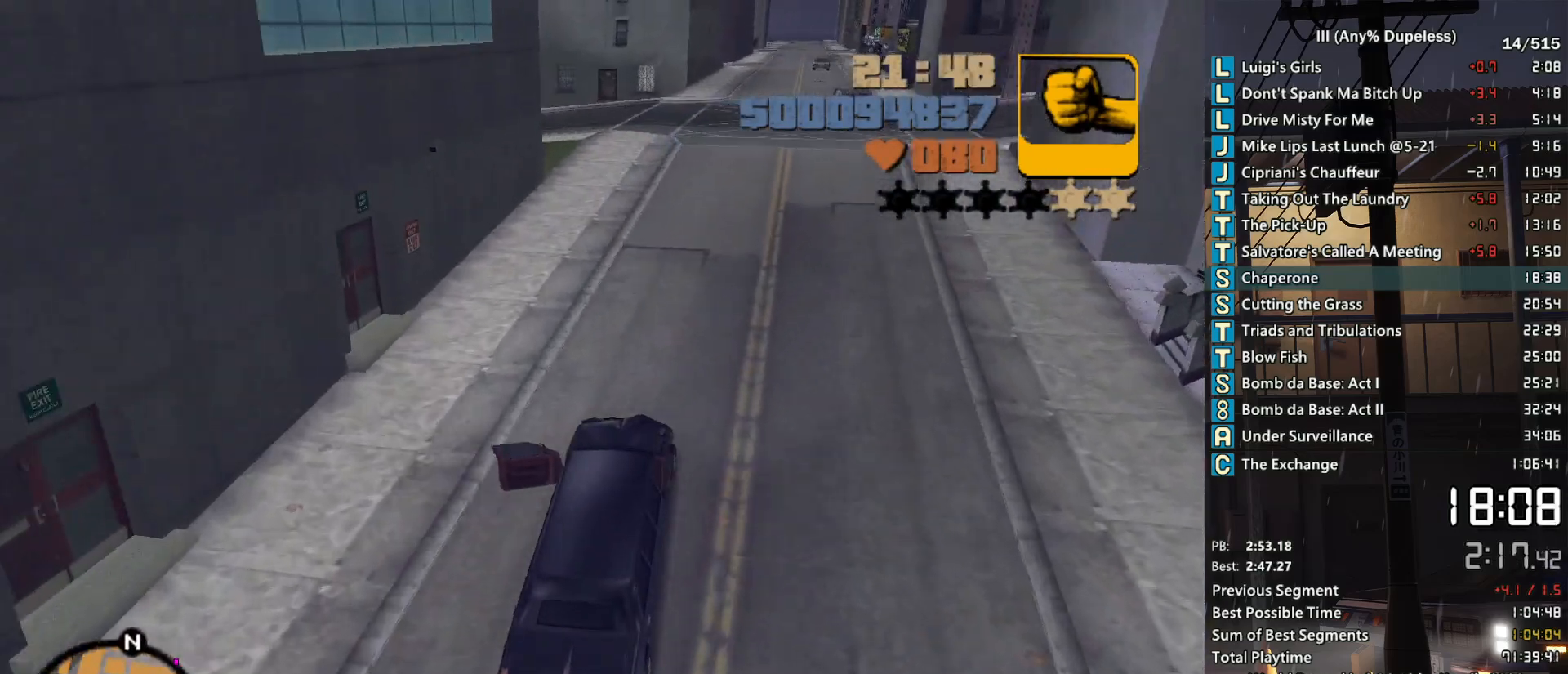
{"keys": ["d", "w"], "mouse": [], "events": [[117, "d", "up"], [217, "d", "down"]]}
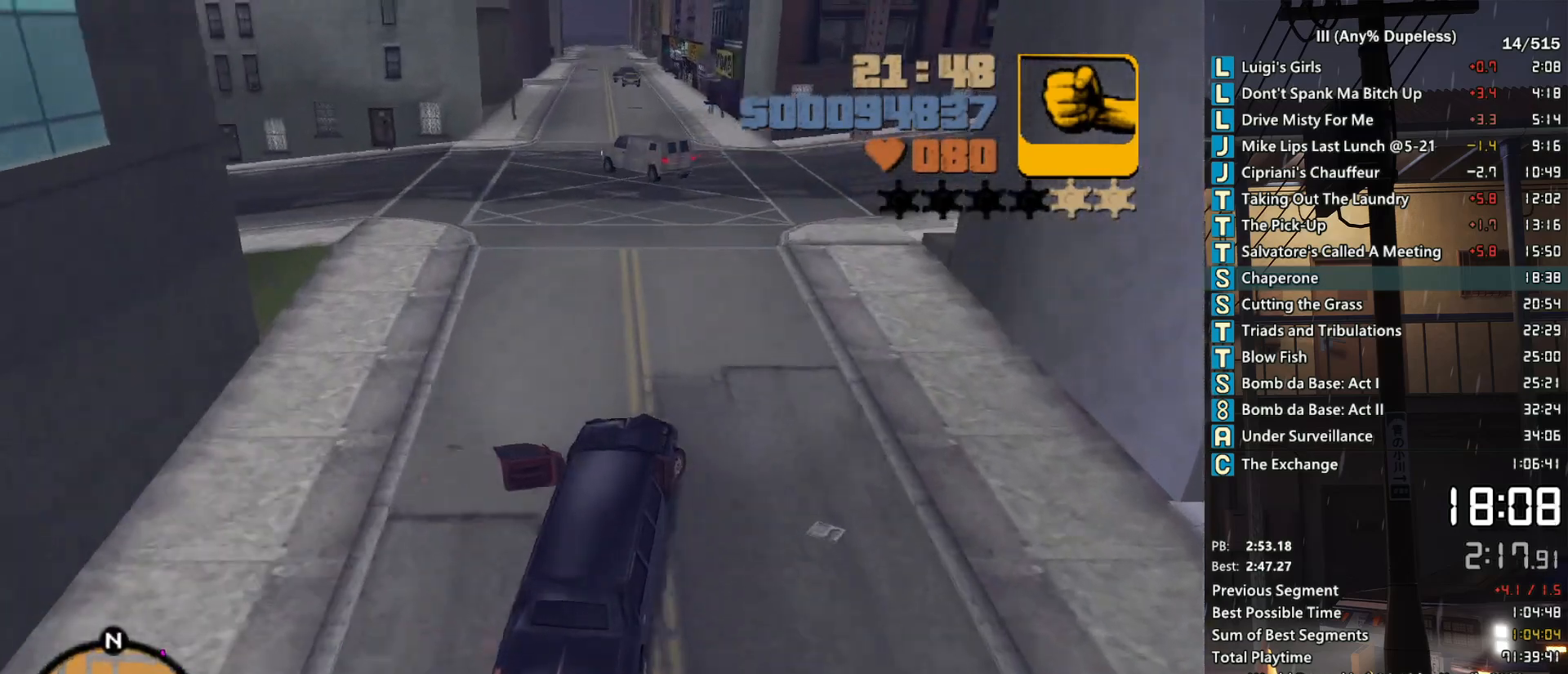
{"keys": ["d", "w"], "mouse": [], "events": []}
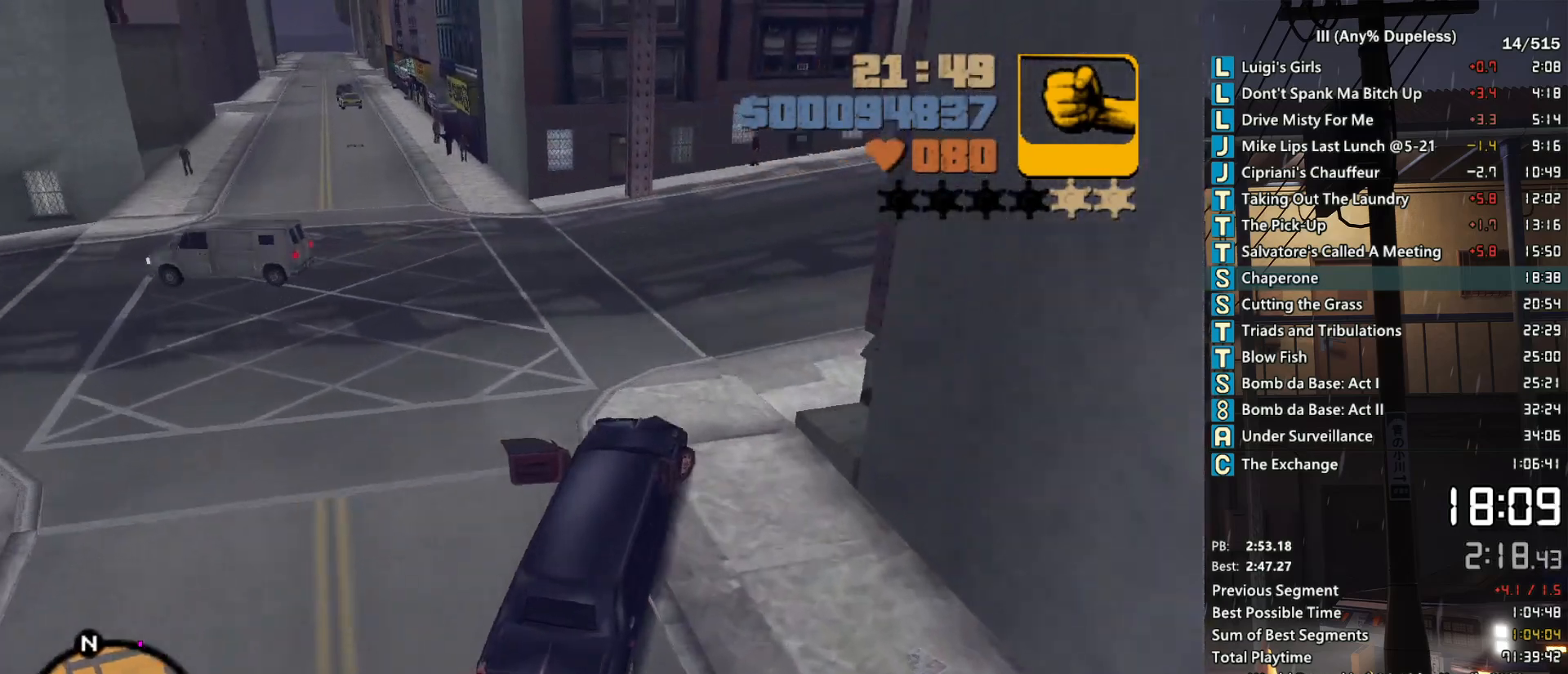
{"keys": ["w"], "mouse": ["right"], "events": [[100, "d", "up"], [250, "d", "down"], [250, "mouse_right", "down"], [383, "mouse_right", "up"], [433, "d", "up"], [483, "mouse_right", "down"]]}
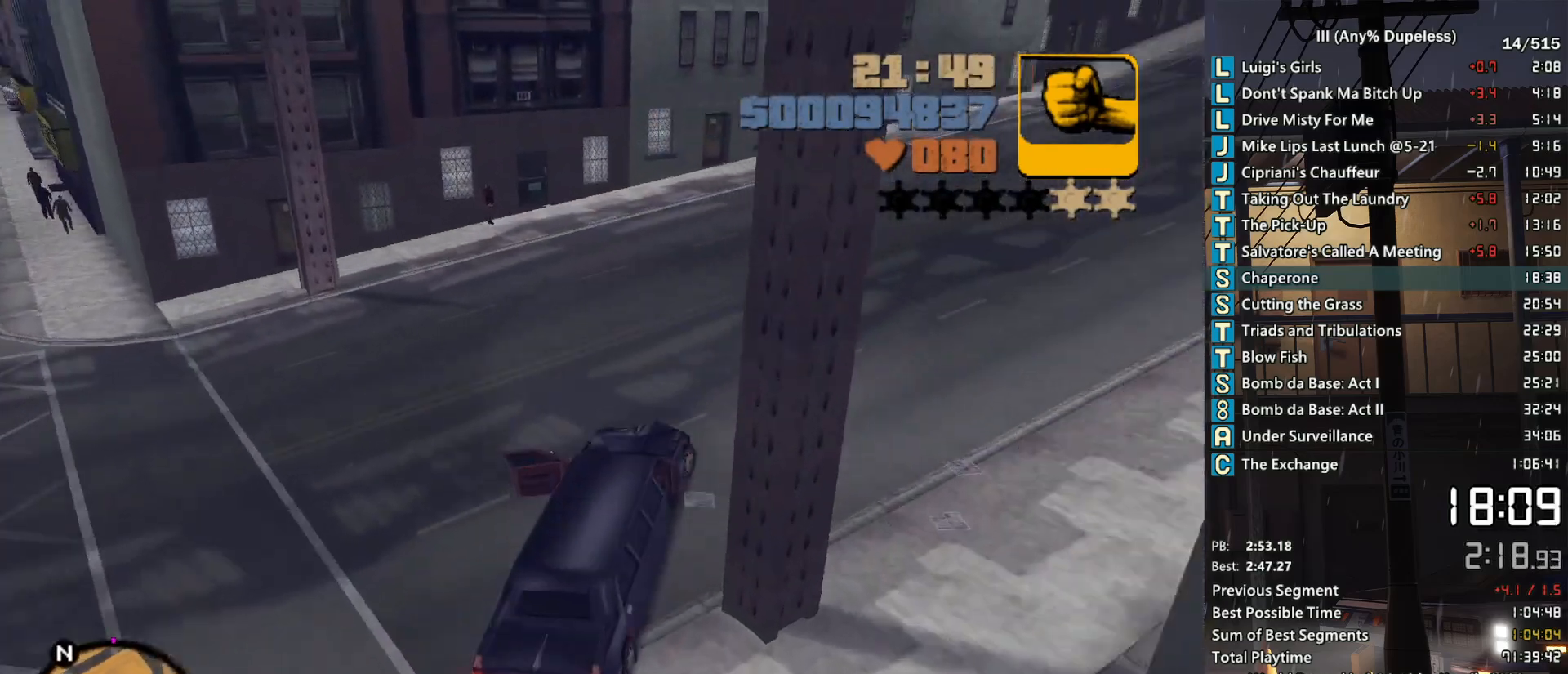
{"keys": ["d", "w"], "mouse": ["right"], "events": [[67, "d", "down"], [67, "mouse_right", "up"], [217, "d", "up"], [217, "mouse_right", "down"], [300, "mouse_right", "up"], [350, "d", "down"], [450, "mouse_right", "down"]]}
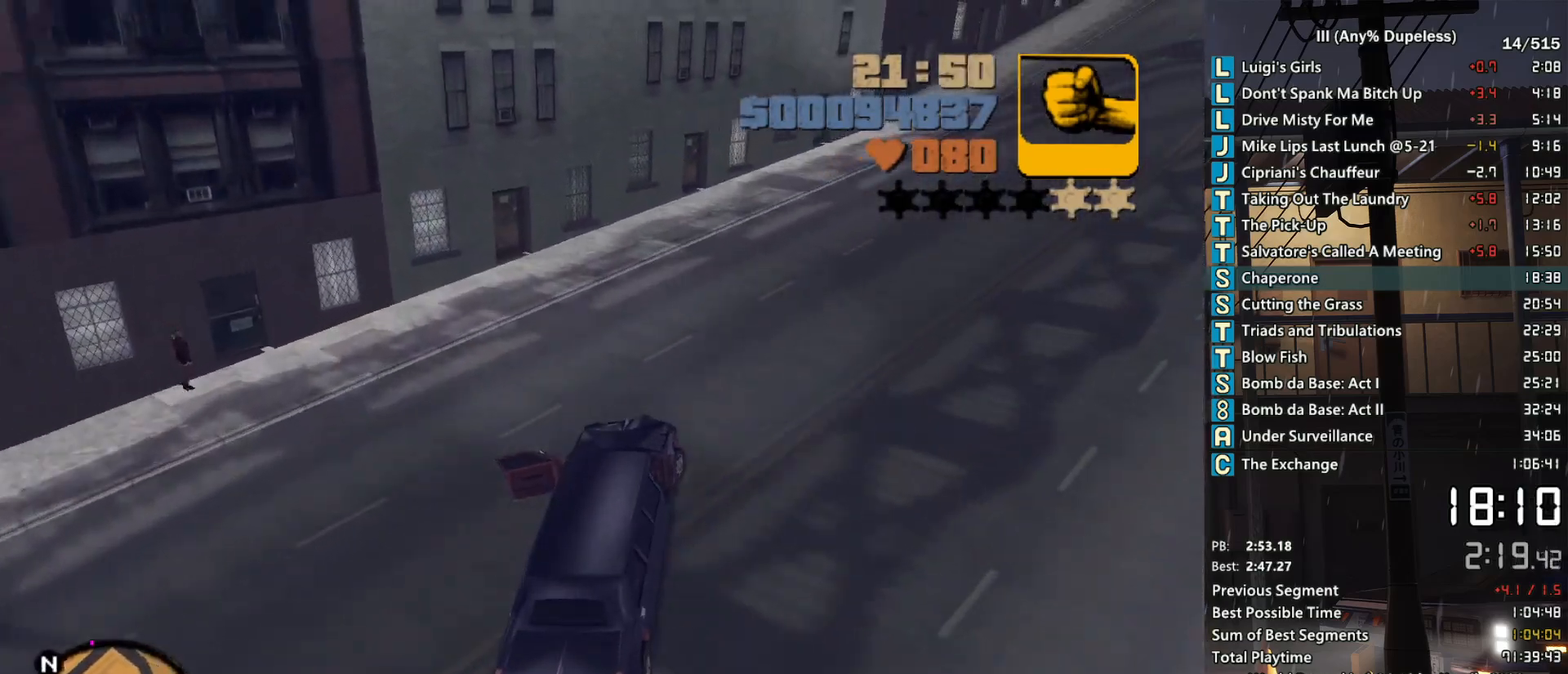
{"keys": ["d", "w"], "mouse": [], "events": [[83, "mouse_right", "up"], [317, "d", "up"], [467, "d", "down"]]}
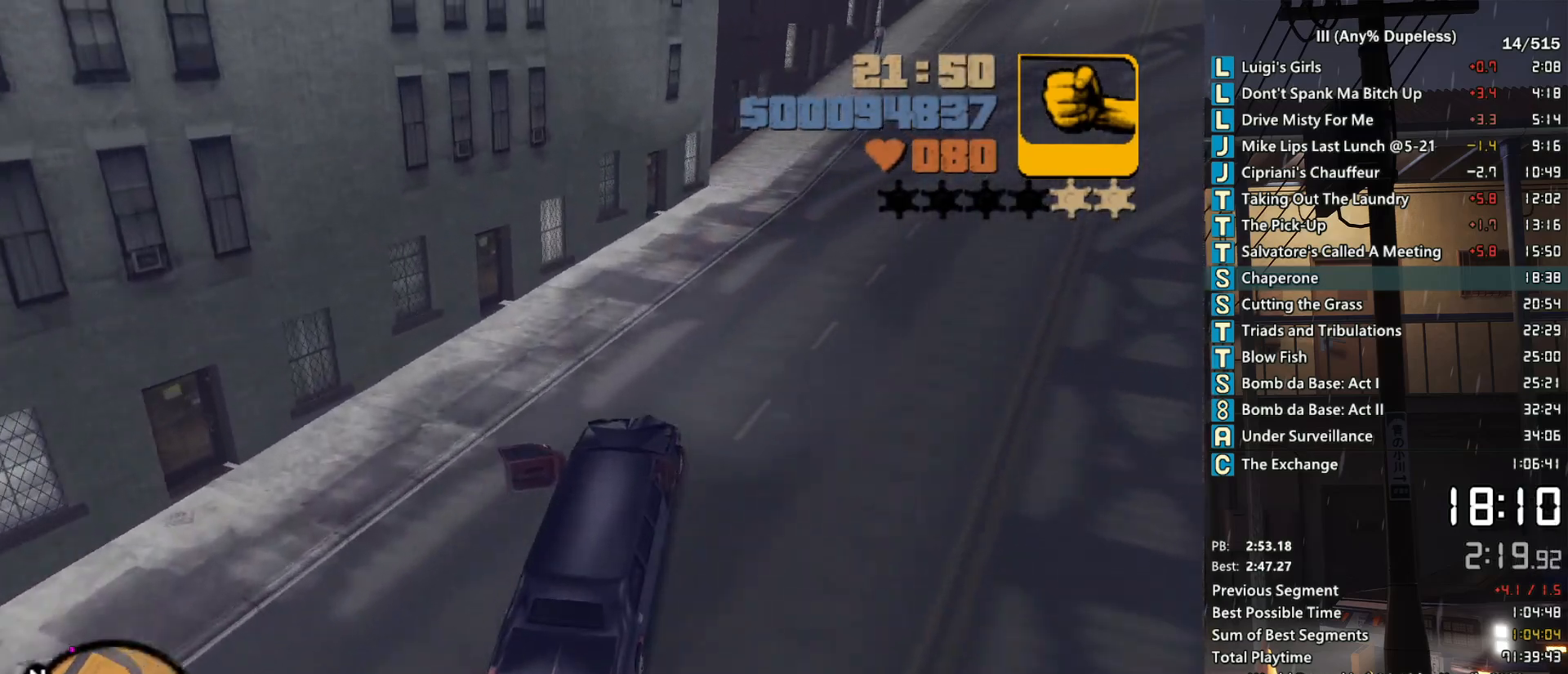
{"keys": ["d", "w"], "mouse": ["right"], "events": [[100, "mouse_right", "down"], [150, "d", "up"], [250, "mouse_right", "up"], [283, "d", "down"], [383, "mouse_right", "down"]]}
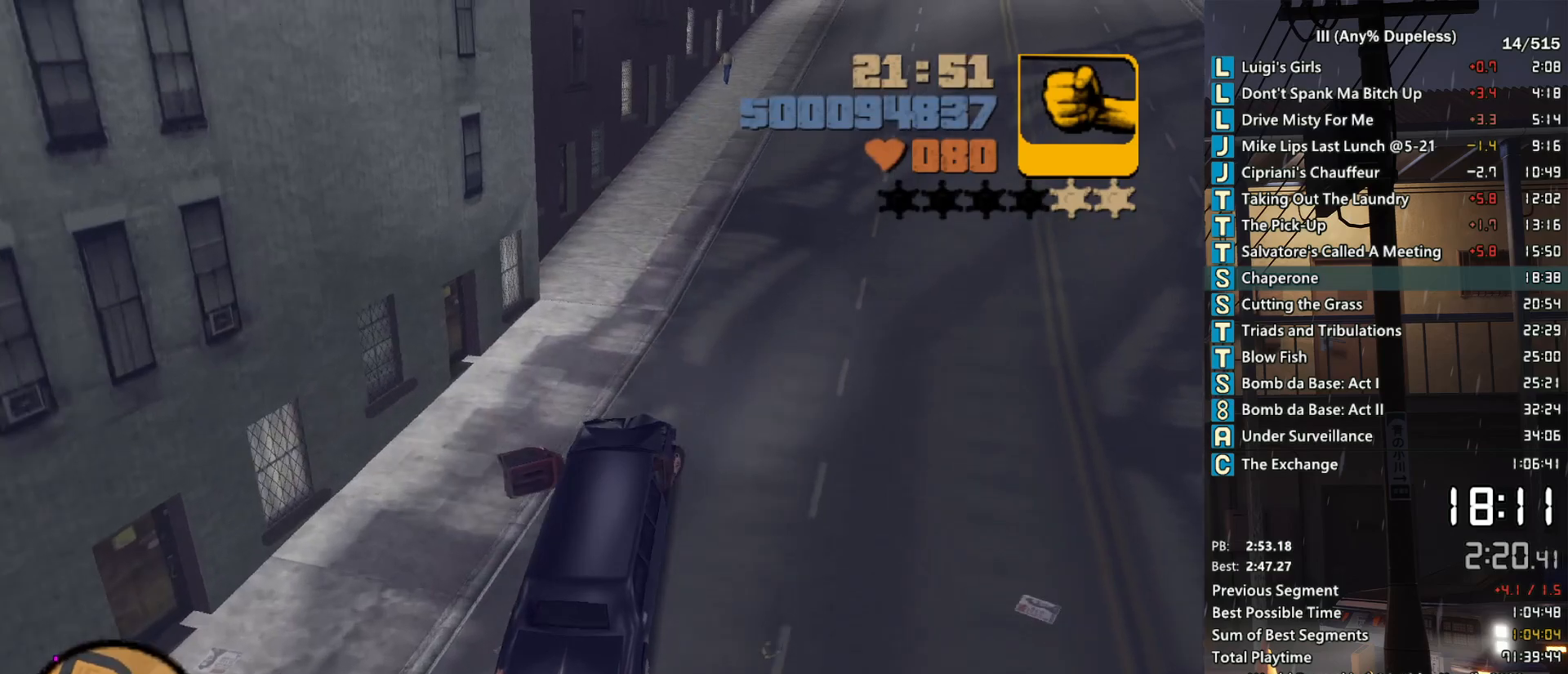
{"keys": ["w"], "mouse": ["right"], "events": [[33, "d", "up"], [67, "mouse_right", "up"], [300, "d", "down"], [400, "d", "up"], [400, "mouse_right", "down"]]}
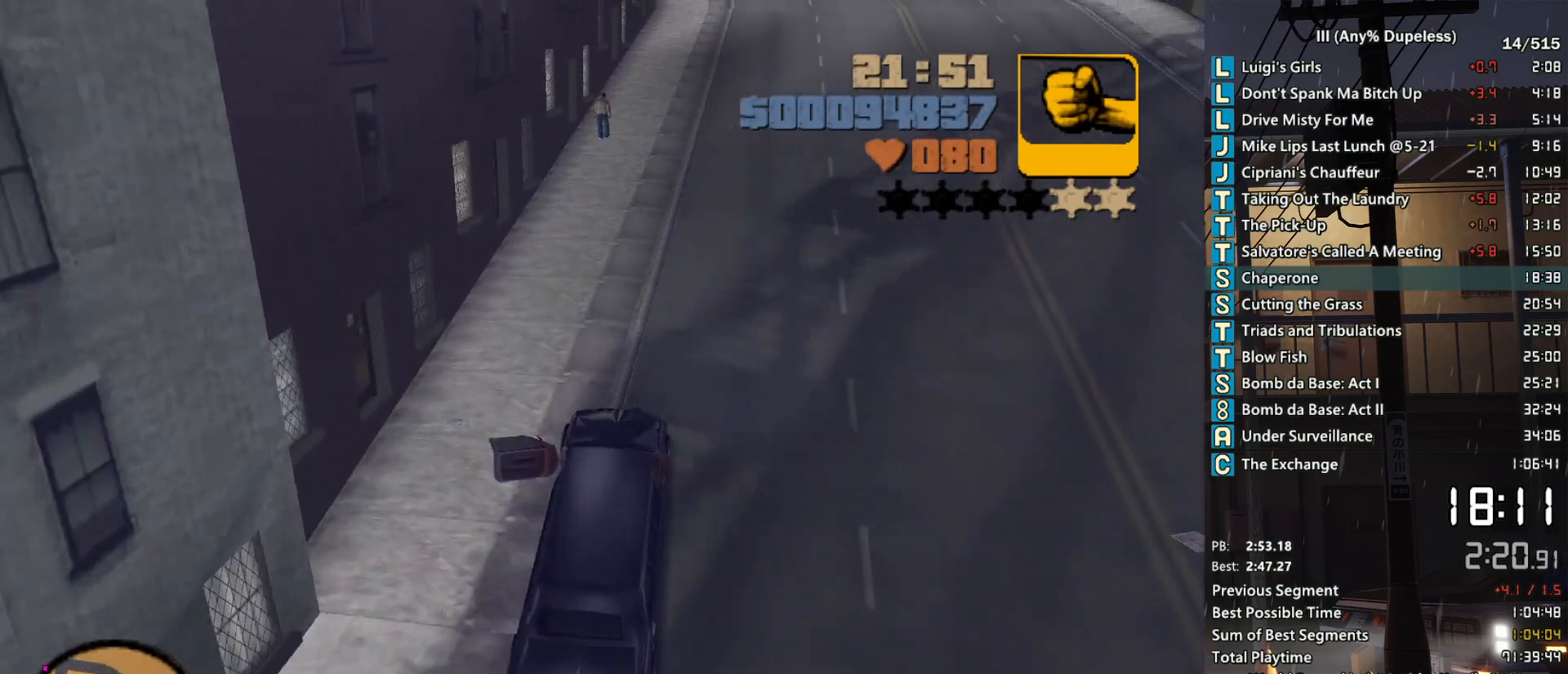
{"keys": ["d", "w"], "mouse": ["right"], "events": [[33, "mouse_right", "up"], [133, "mouse_right", "down"], [283, "mouse_right", "up"], [417, "d", "down"], [417, "mouse_right", "down"]]}
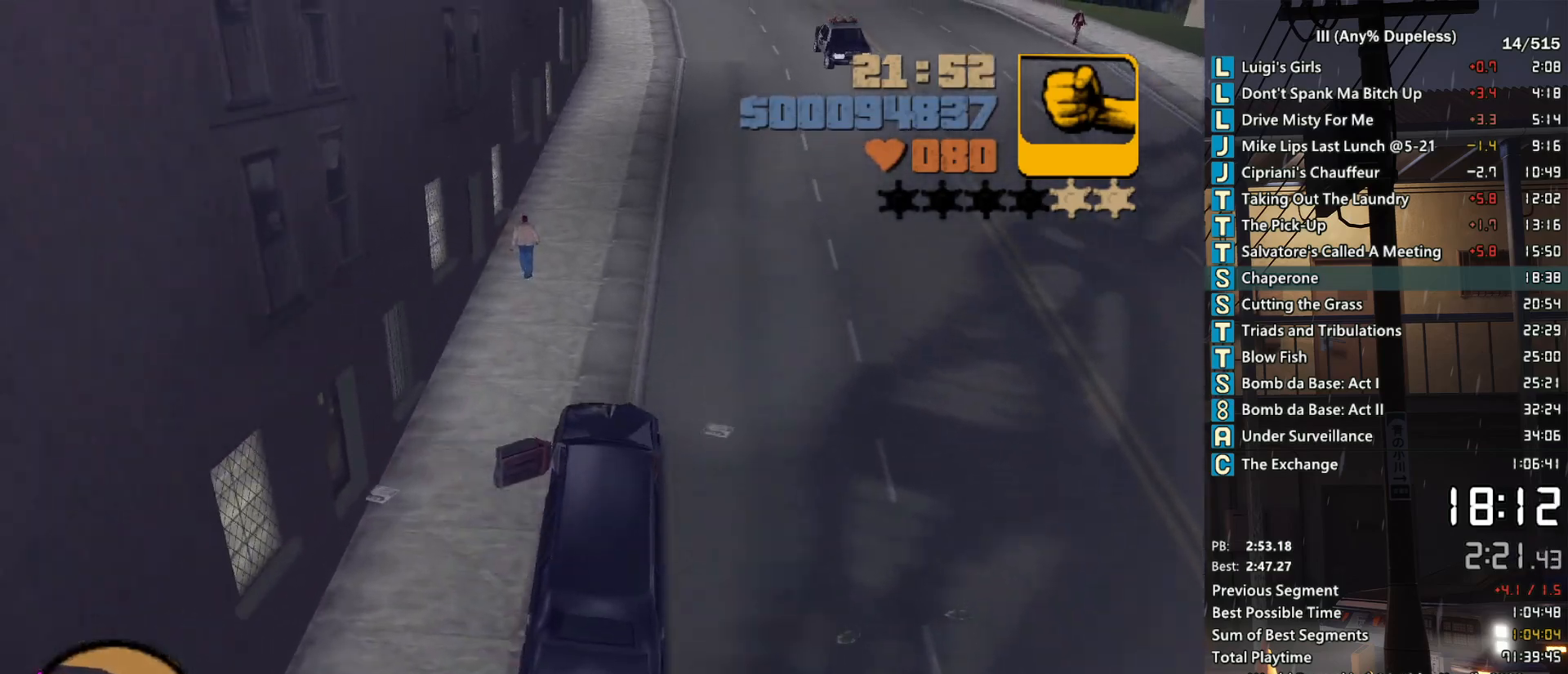
{"keys": ["w"], "mouse": [], "events": [[17, "d", "up"], [50, "mouse_right", "up"], [200, "mouse_right", "down"], [333, "mouse_right", "up"]]}
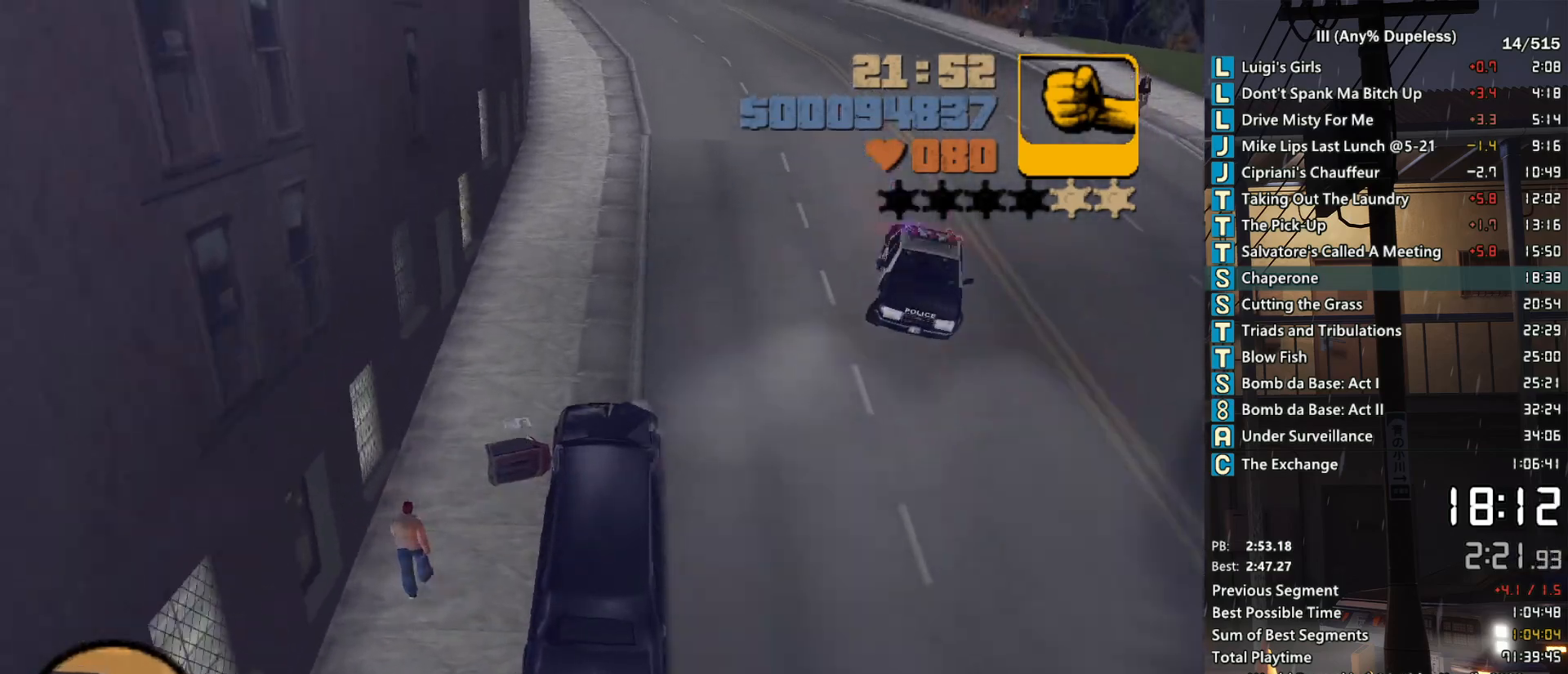
{"keys": ["w"], "mouse": [], "events": [[400, "a", "down"], [500, "a", "up"]]}
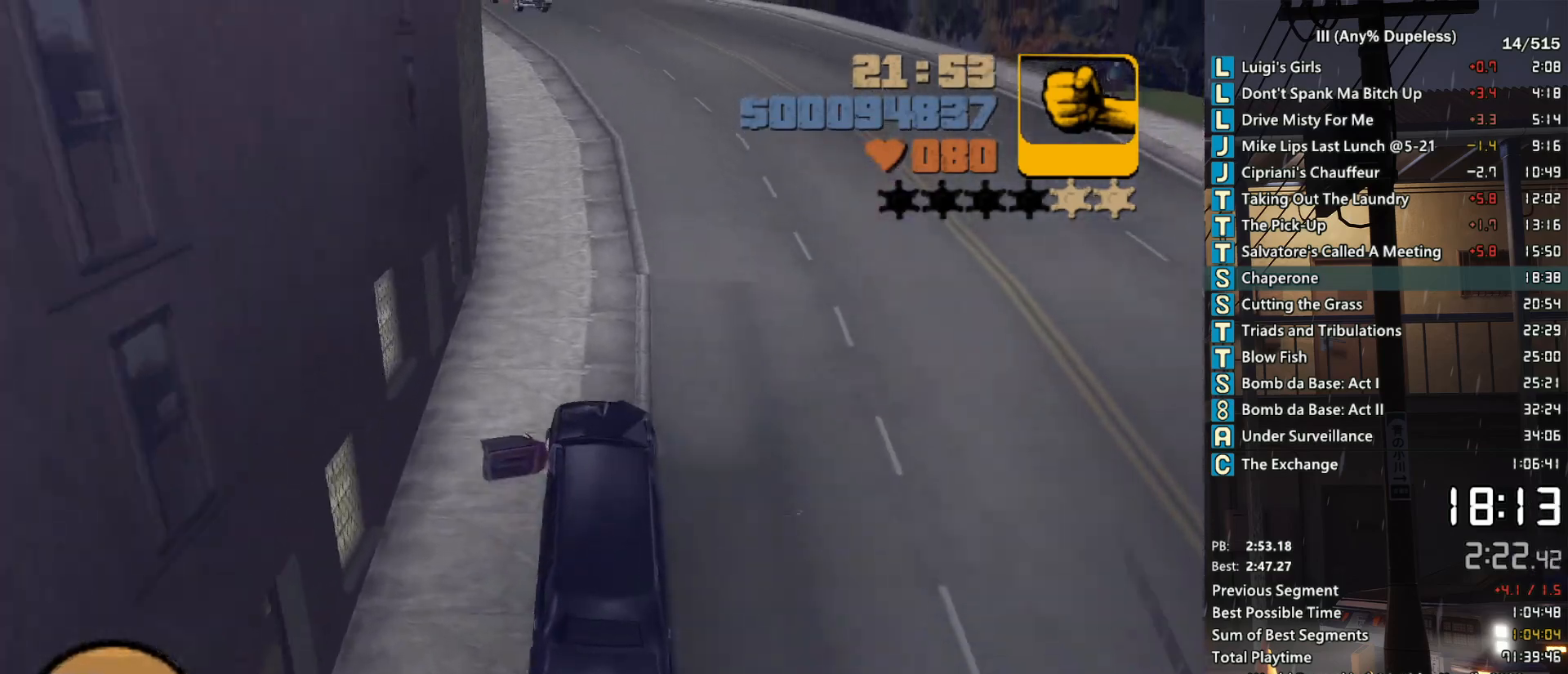
{"keys": ["w"], "mouse": [], "events": [[267, "a", "down"], [367, "a", "up"]]}
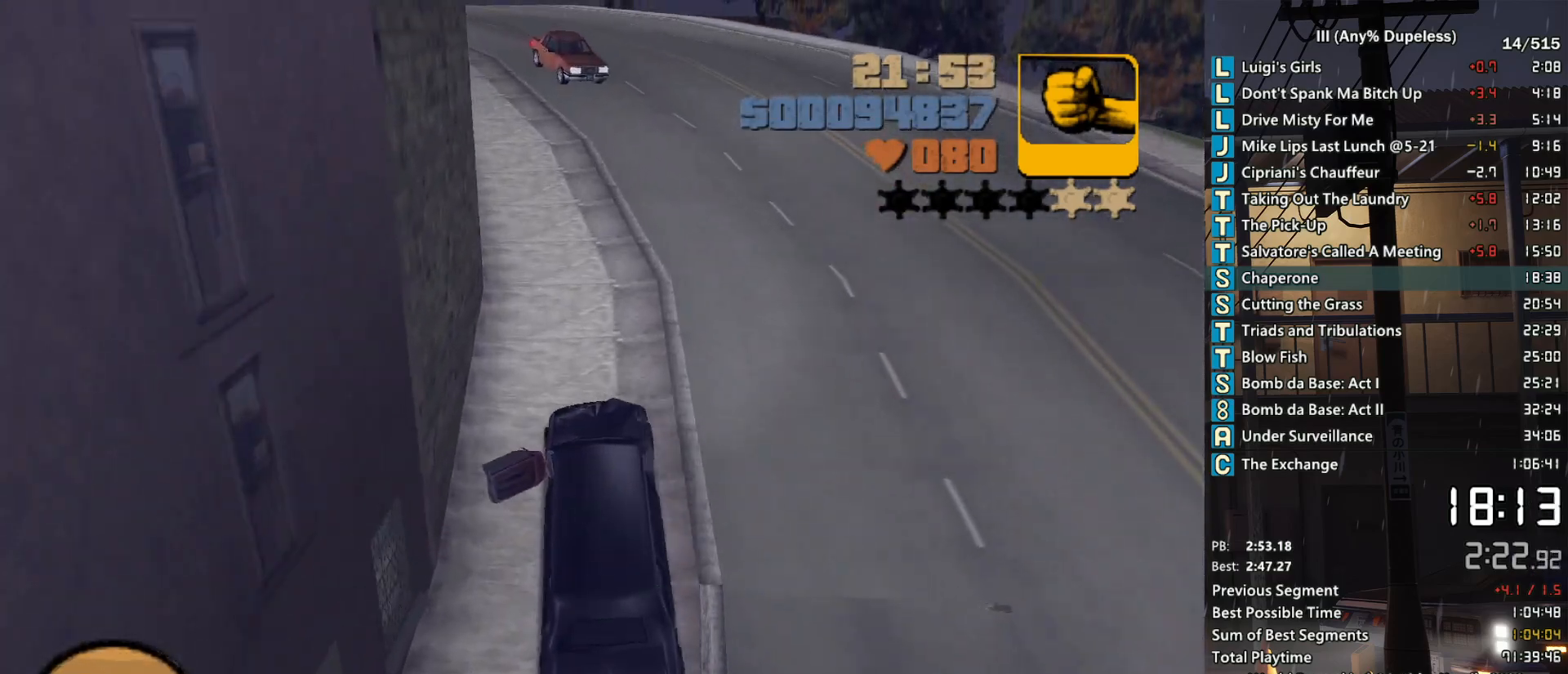
{"keys": ["a", "w"], "mouse": ["right"], "events": [[50, "a", "down"], [200, "a", "up"], [200, "mouse_right", "down"], [333, "a", "down"], [333, "mouse_right", "up"], [483, "mouse_right", "down"]]}
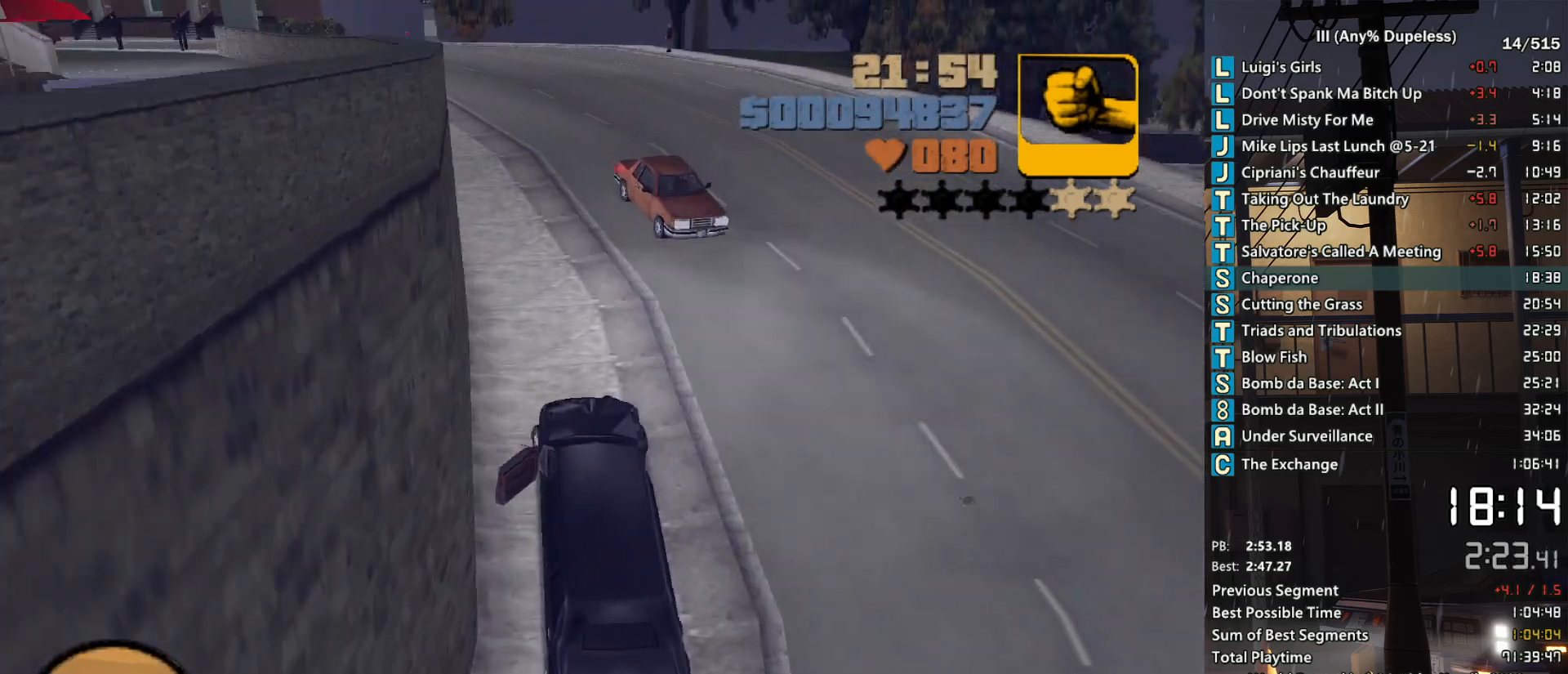
{"keys": ["w"], "mouse": ["right"], "events": [[17, "a", "up"], [67, "mouse_right", "up"], [217, "mouse_right", "down"], [267, "a", "down"], [300, "mouse_right", "up"], [500, "a", "up"], [500, "mouse_right", "down"]]}
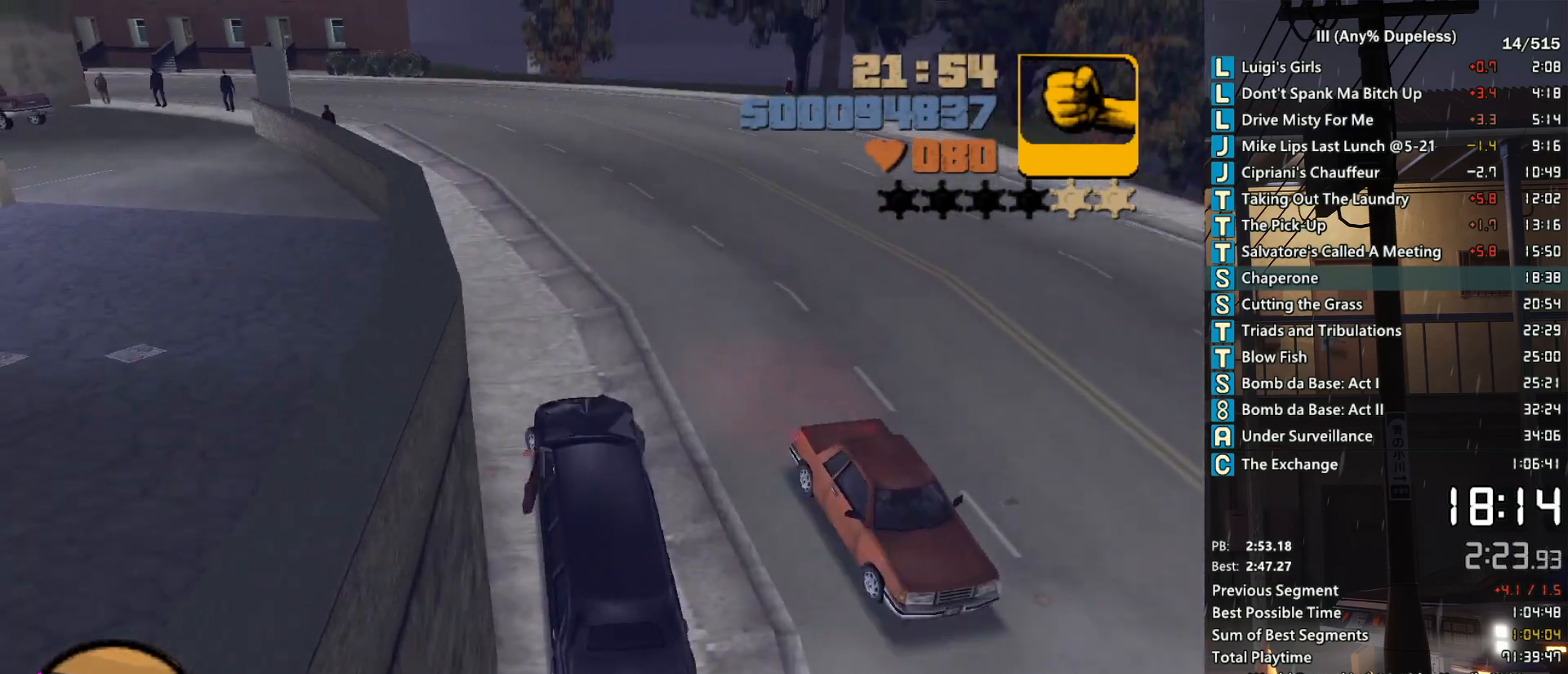
{"keys": ["a", "w"], "mouse": [], "events": [[183, "mouse_right", "up"], [267, "a", "down"]]}
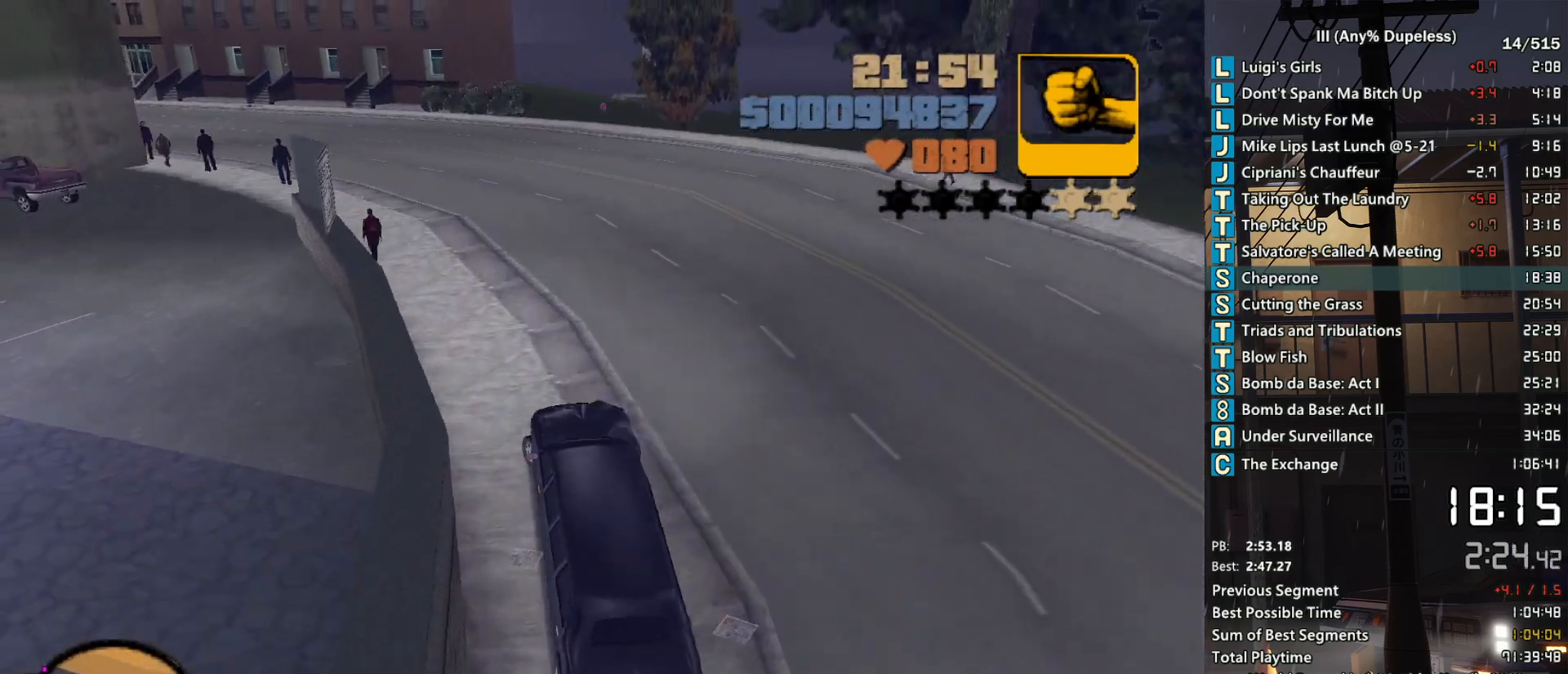
{"keys": ["w"], "mouse": [], "events": [[100, "a", "up"], [250, "mouse_right", "down"], [283, "a", "down"], [333, "mouse_right", "up"], [433, "a", "up"]]}
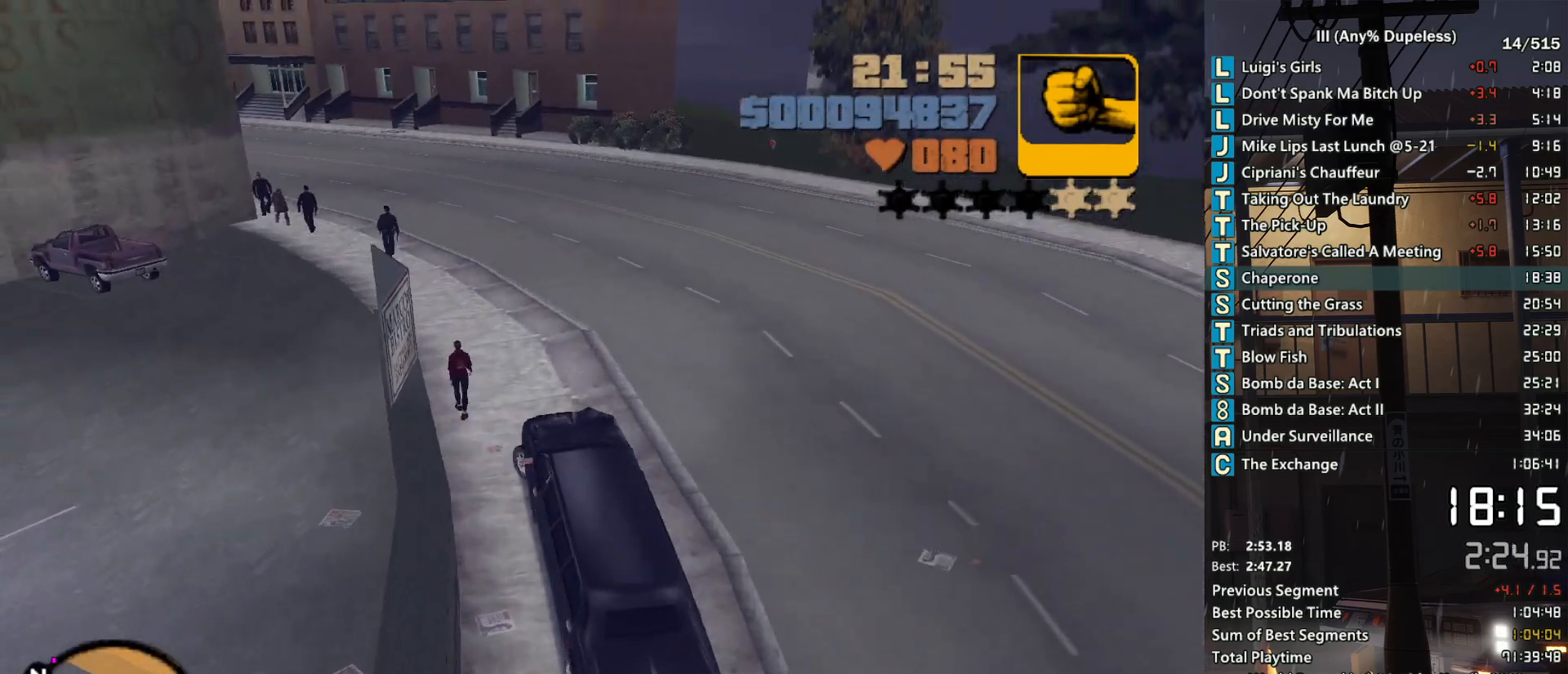
{"keys": ["a", "w"], "mouse": [], "events": [[33, "mouse_right", "down"], [217, "mouse_right", "up"], [400, "a", "down"]]}
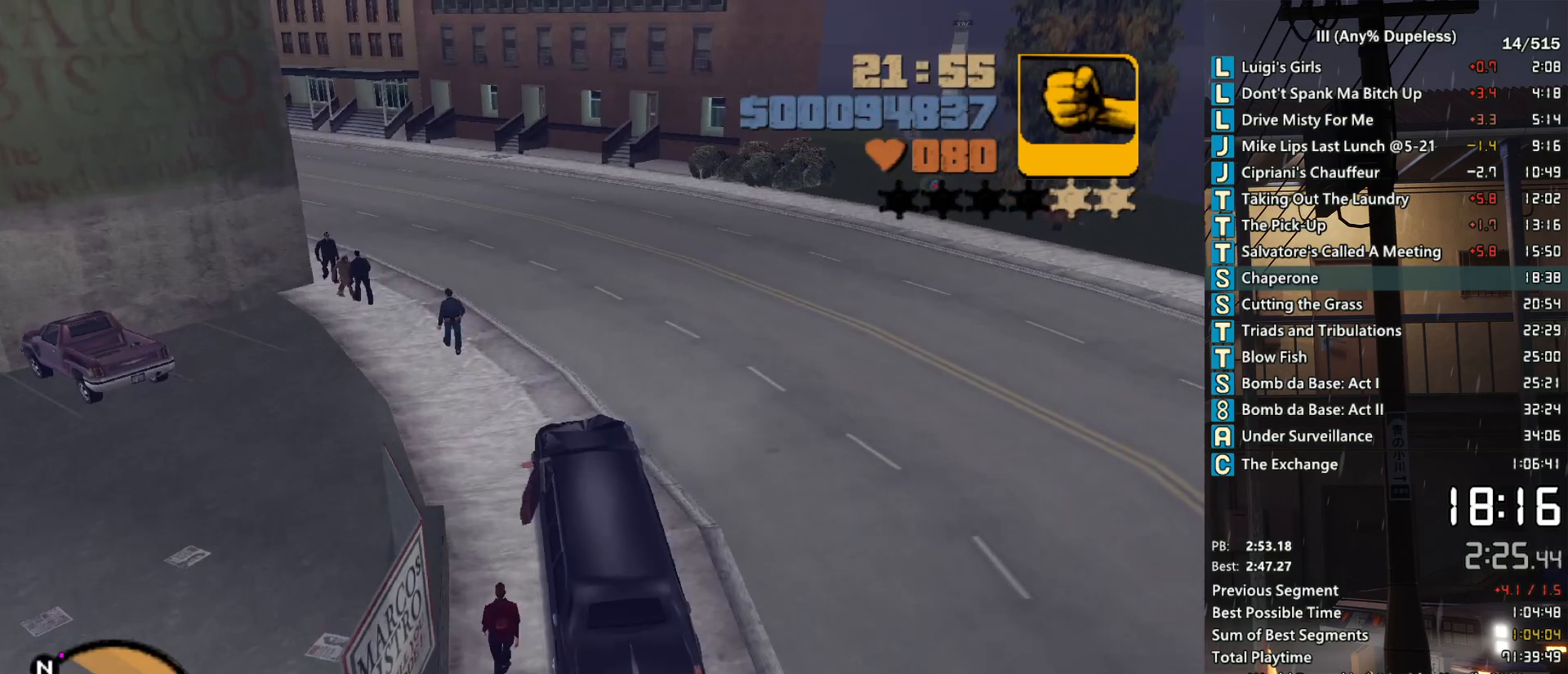
{"keys": ["a", "w"], "mouse": ["right"], "events": [[83, "a", "up"], [133, "mouse_right", "down"], [233, "mouse_right", "up"], [267, "a", "down"], [367, "mouse_right", "down"]]}
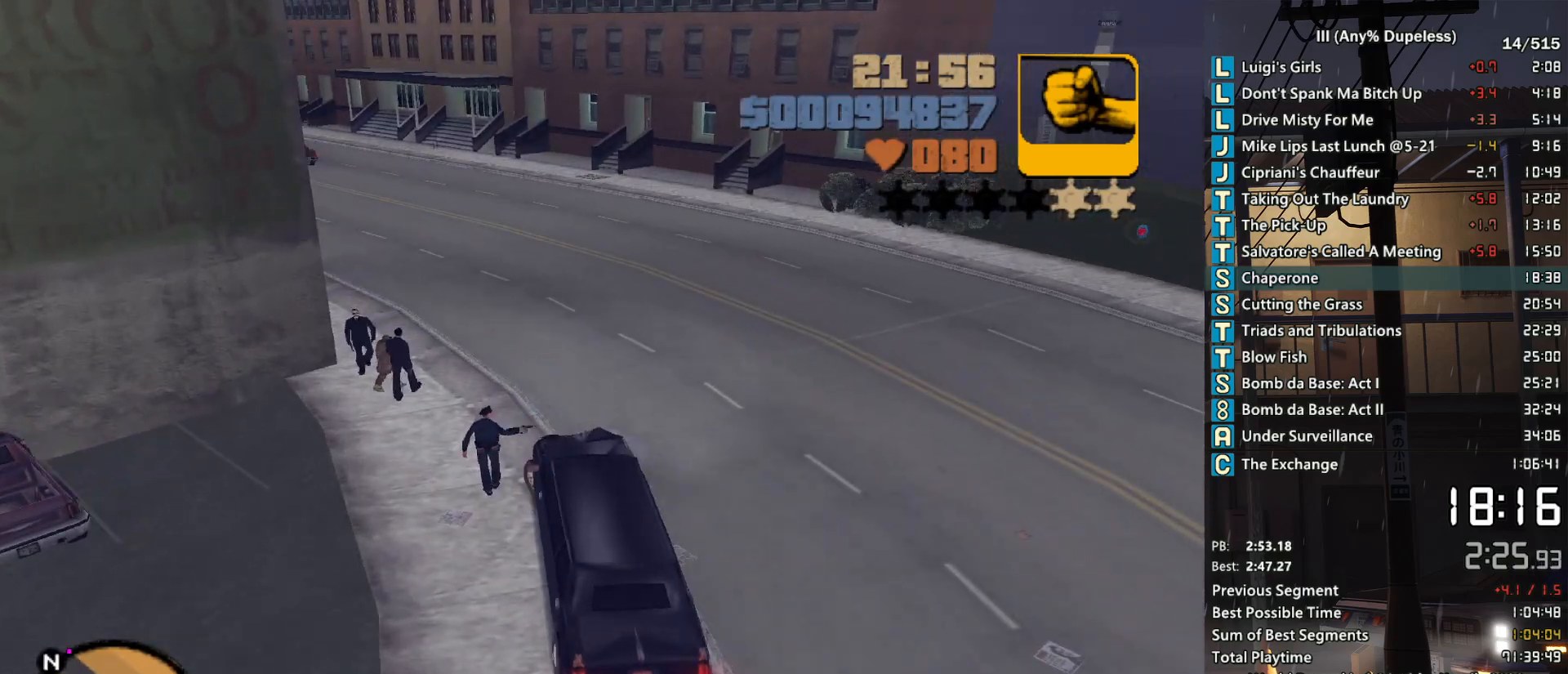
{"keys": ["a", "w"], "mouse": ["right"], "events": [[17, "mouse_right", "up"], [50, "a", "up"], [100, "mouse_right", "down"], [200, "a", "down"], [250, "mouse_right", "up"], [383, "mouse_right", "down"]]}
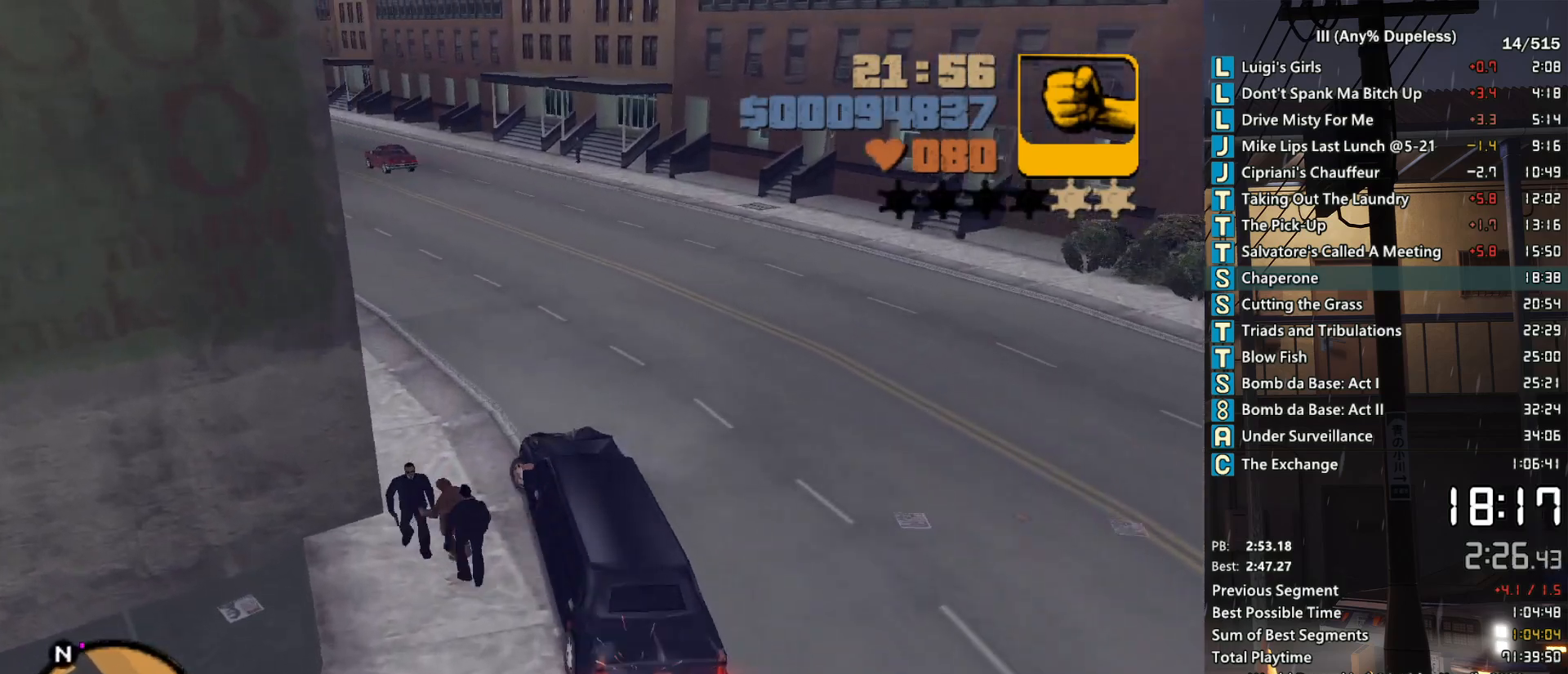
{"keys": ["a", "w"], "mouse": [], "events": [[33, "mouse_right", "up"], [67, "a", "up"], [67, "mouse_right", "down"], [300, "mouse_right", "up"], [450, "a", "down"]]}
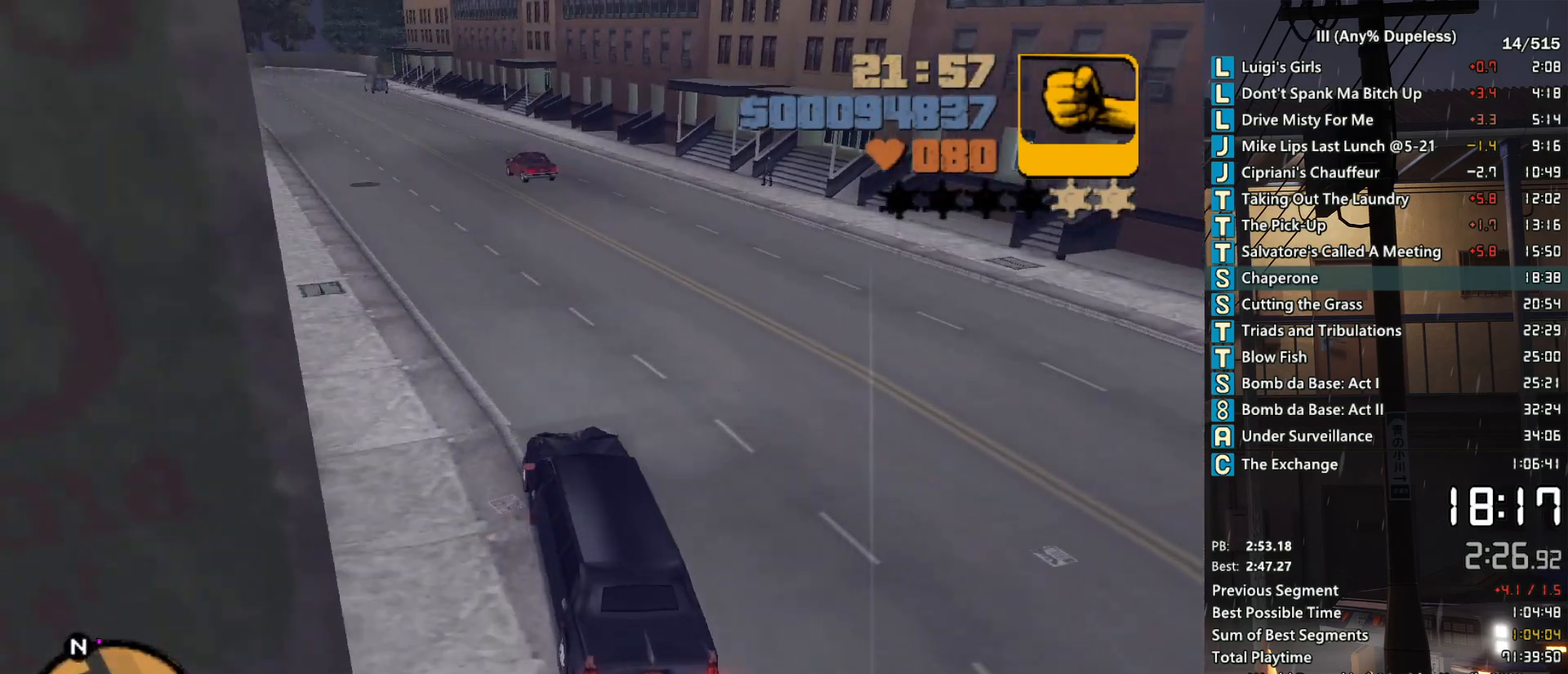
{"keys": ["w"], "mouse": [], "events": [[133, "a", "up"]]}